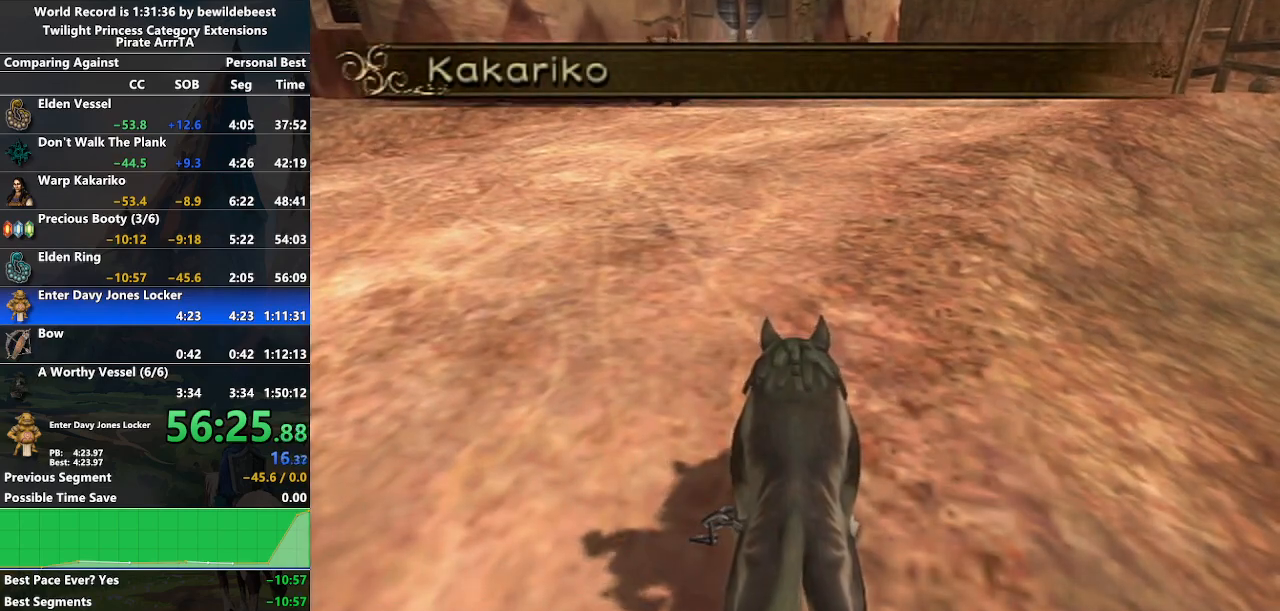
Gameplay with a controller (Nintendo layout); each line is a JSON object with the inputs held at the frame after it. "events" lists button and stick changes between this image and that frame as [ms after this image, input, new state], when the widget could be followed in between. Not read: L3 R3.
{"buttons": [], "left_stick": "center", "right_stick": "center", "events": [[233, "DPAD_RIGHT", "down"], [400, "DPAD_RIGHT", "up"]]}
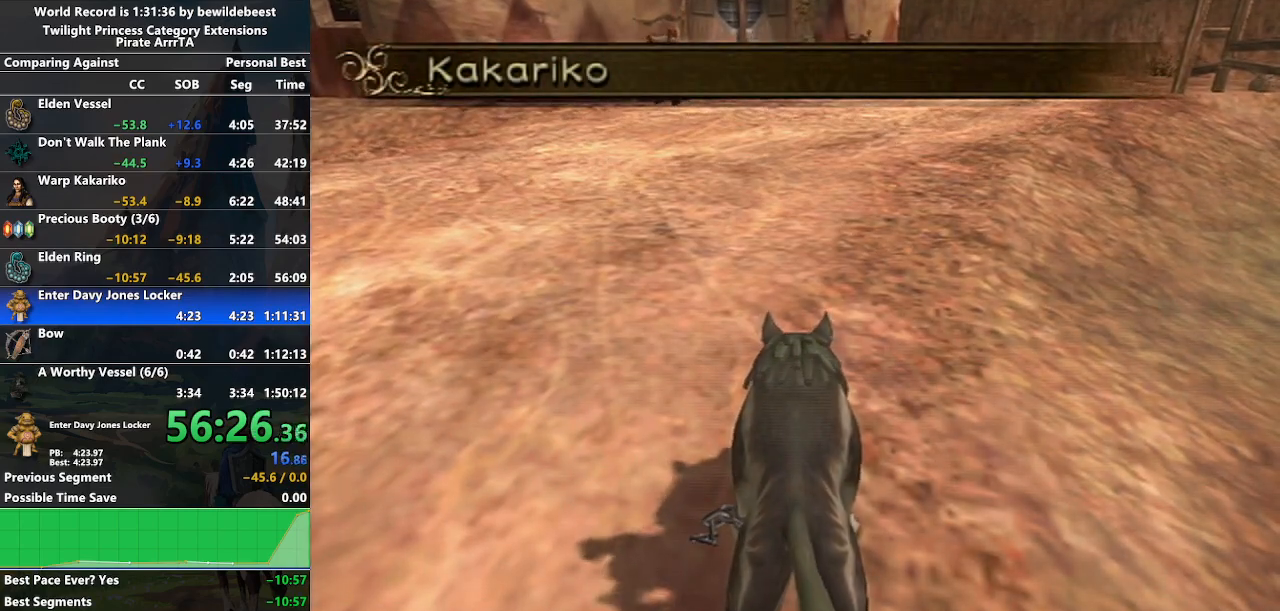
{"buttons": [], "left_stick": "center", "right_stick": "center", "events": [[133, "DPAD_UP", "down"], [233, "DPAD_UP", "up"], [350, "DPAD_UP", "down"], [450, "DPAD_UP", "up"]]}
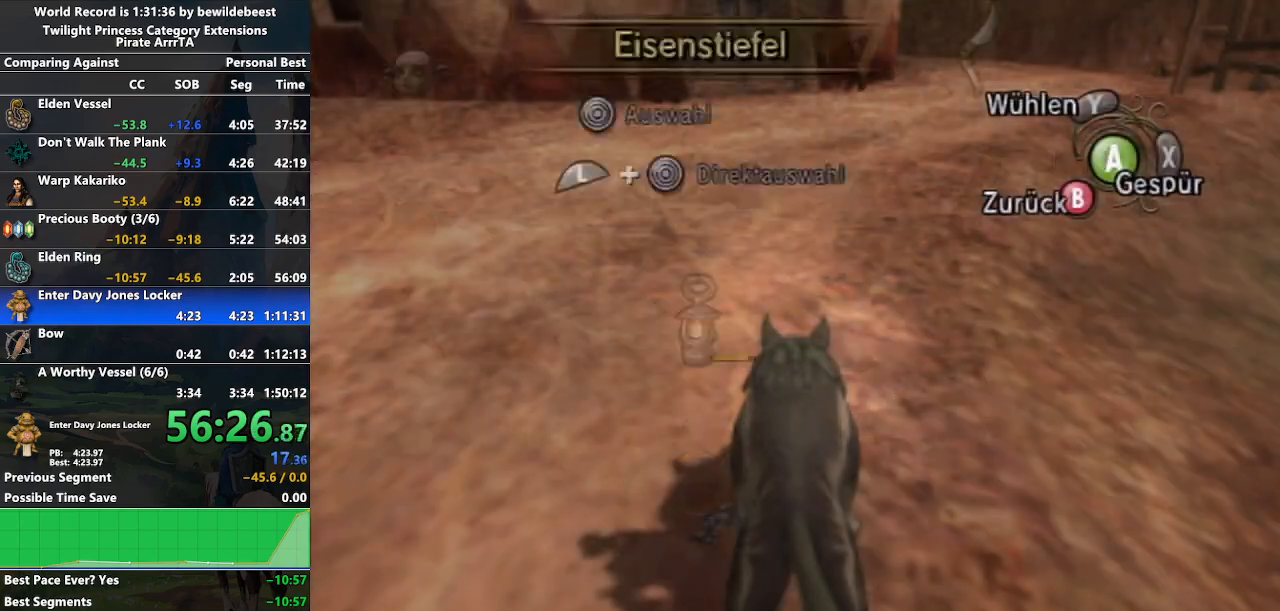
{"buttons": [], "left_stick": "center", "right_stick": "center", "events": [[50, "DPAD_RIGHT", "down"], [200, "DPAD_RIGHT", "up"], [383, "Z", "down"], [500, "Z", "up"]]}
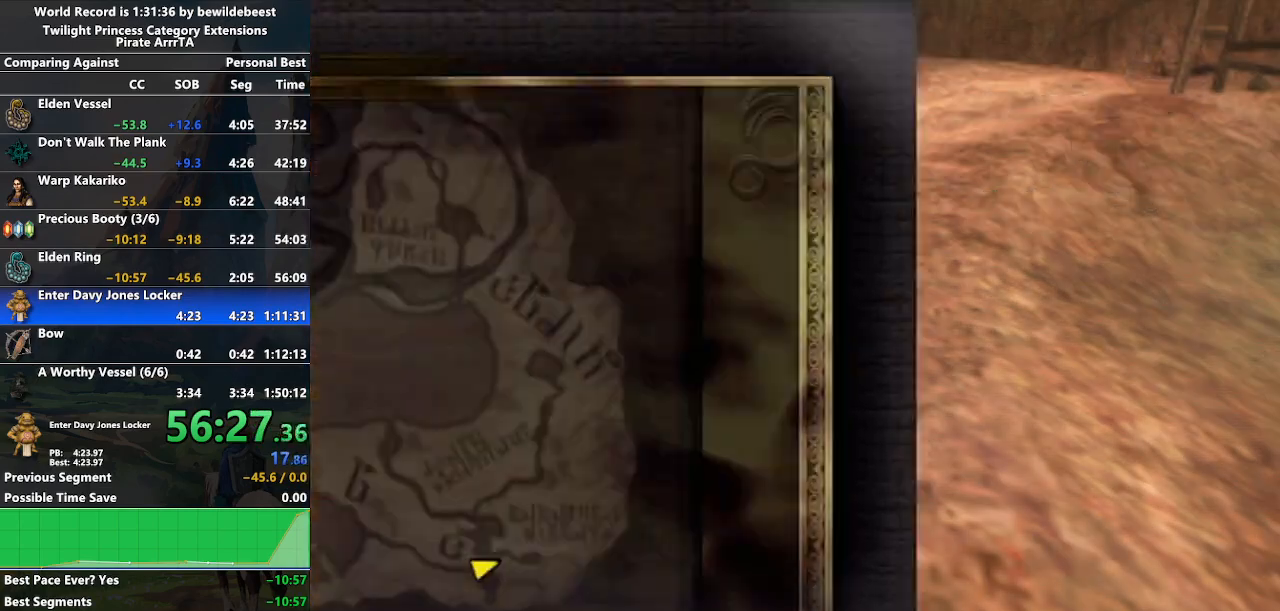
{"buttons": ["Z"], "left_stick": "center", "right_stick": "center", "events": [[450, "Z", "down"]]}
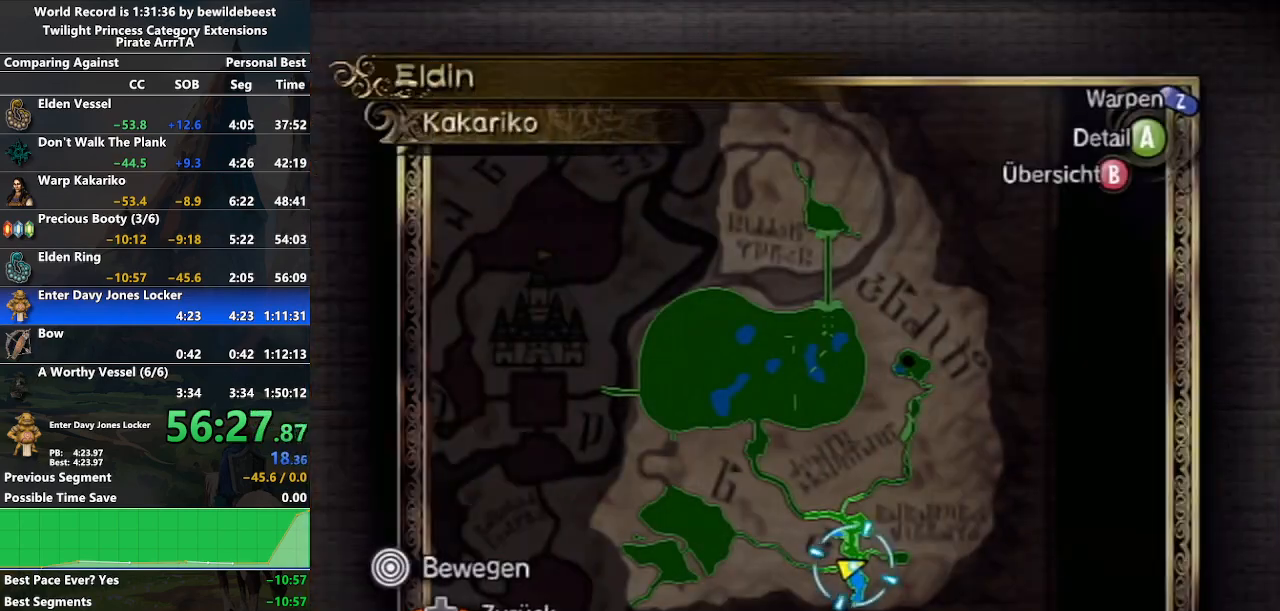
{"buttons": [], "left_stick": "down-left", "right_stick": "center", "events": [[33, "left_stick", "down-left"], [67, "Z", "up"], [333, "B", "down"], [483, "B", "up"]]}
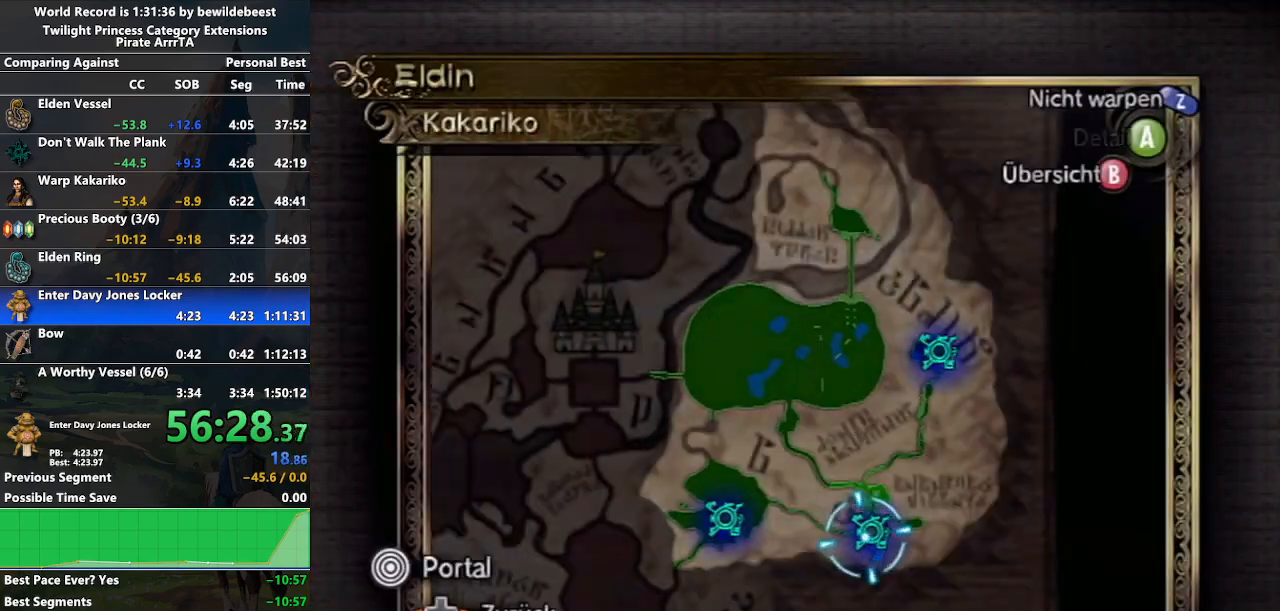
{"buttons": [], "left_stick": "down-left", "right_stick": "center", "events": []}
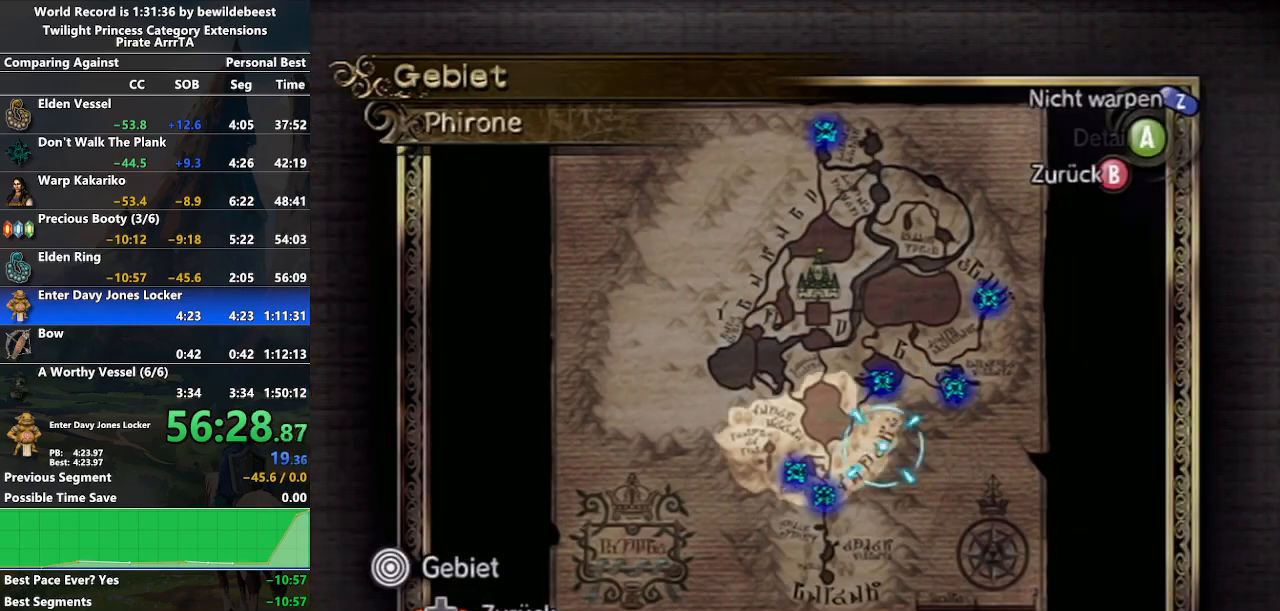
{"buttons": [], "left_stick": "center", "right_stick": "center", "events": [[150, "A", "down"], [217, "left_stick", "center"], [233, "A", "up"], [350, "A", "down"], [433, "A", "up"]]}
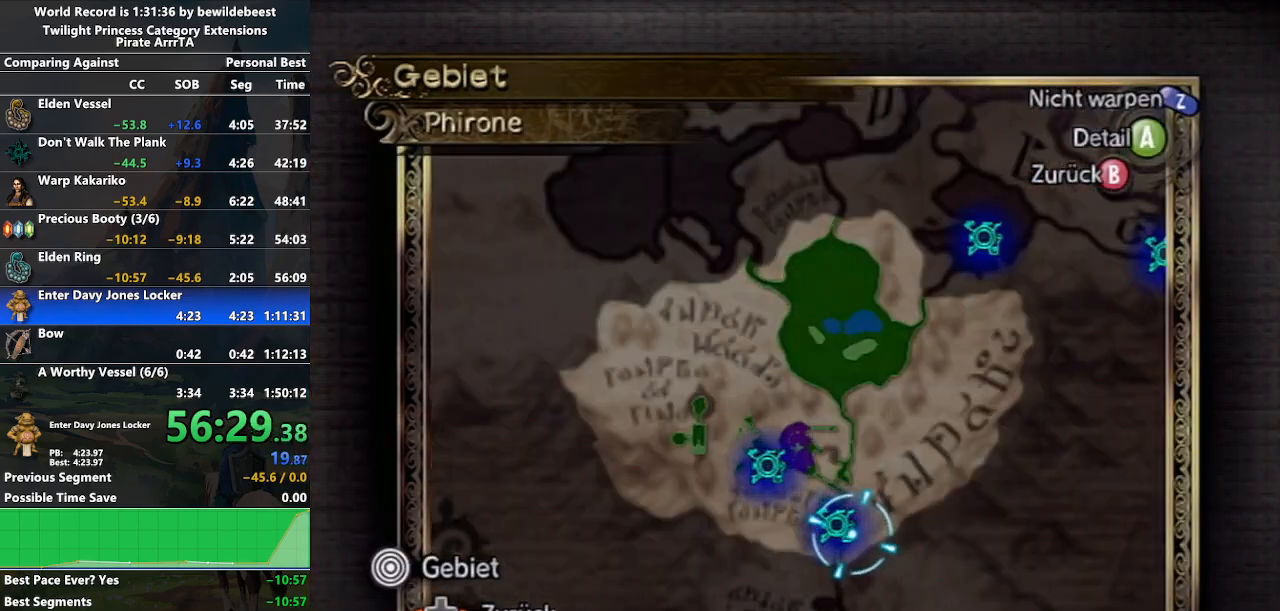
{"buttons": [], "left_stick": "center", "right_stick": "center", "events": [[33, "A", "down"], [100, "A", "up"], [167, "A", "down"], [233, "A", "up"], [317, "A", "down"], [383, "A", "up"], [467, "A", "down"], [500, "A", "up"]]}
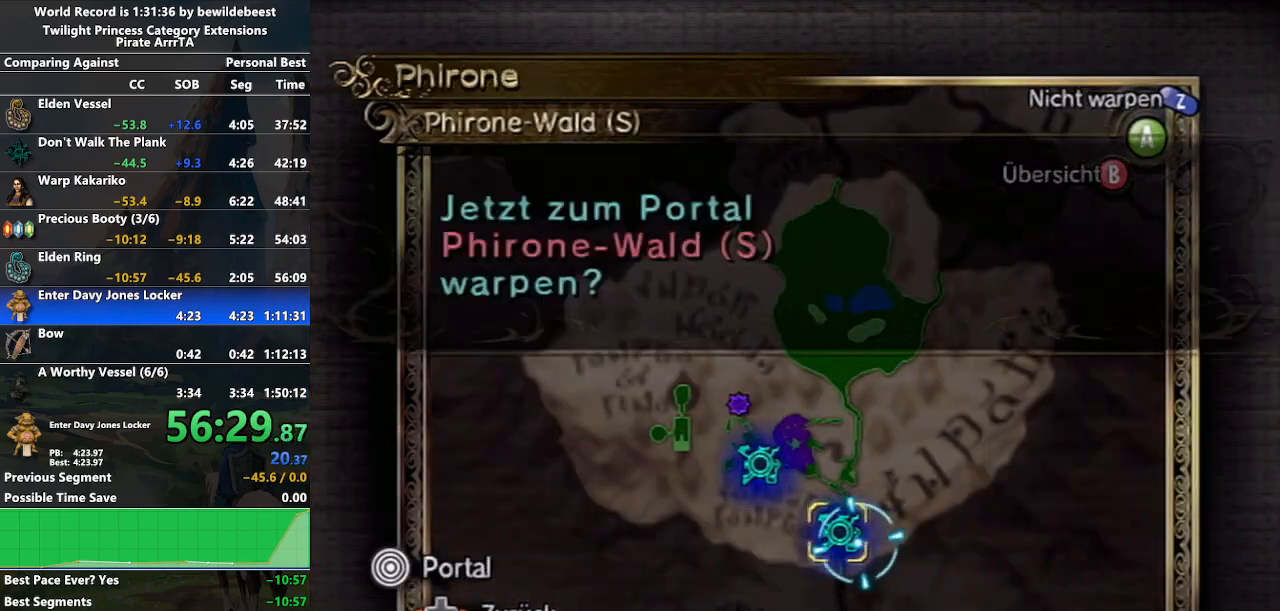
{"buttons": [], "left_stick": "center", "right_stick": "center", "events": [[50, "A", "down"], [167, "A", "up"]]}
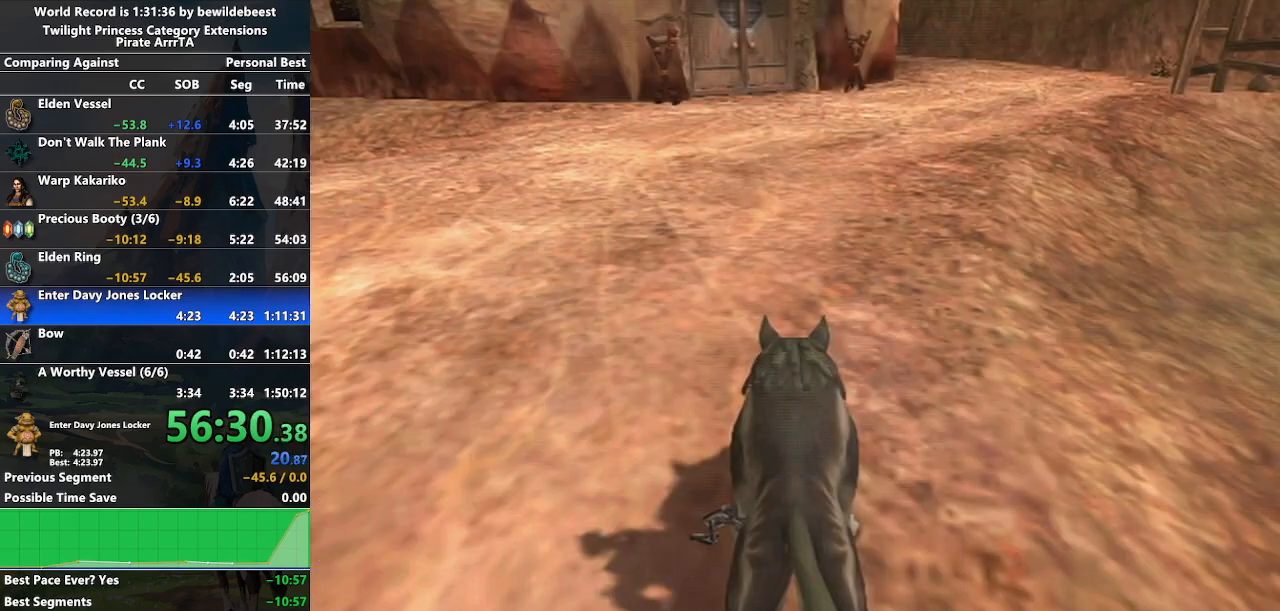
{"buttons": [], "left_stick": "down-right", "right_stick": "center", "events": [[383, "left_stick", "down-right"]]}
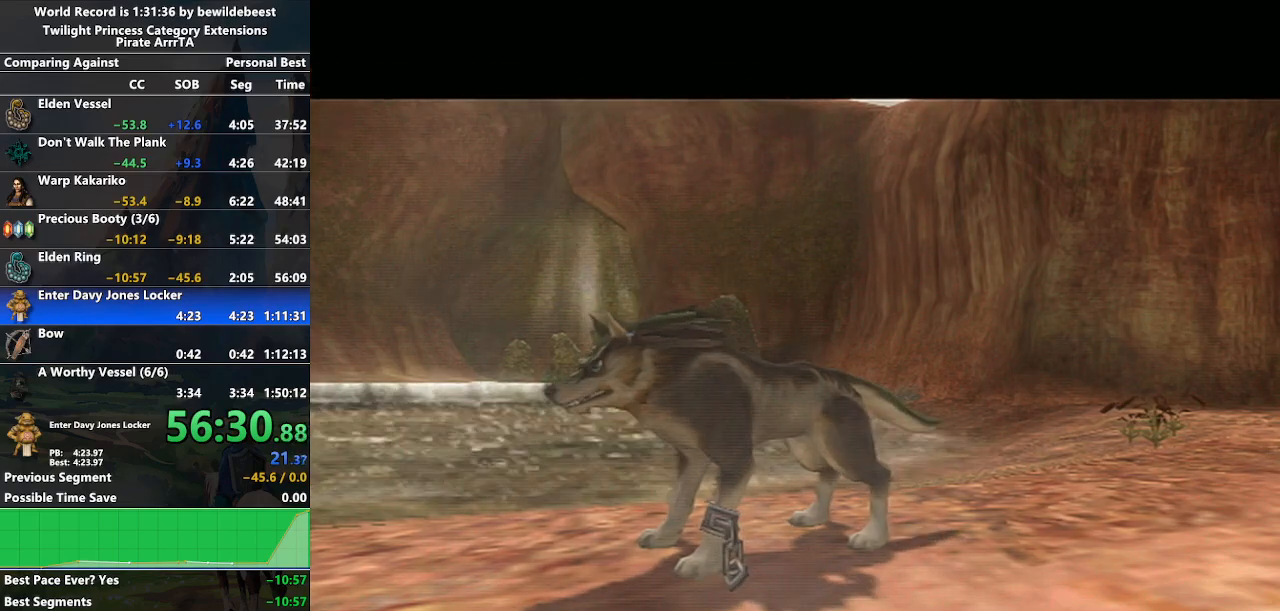
{"buttons": [], "left_stick": "down-left", "right_stick": "center", "events": [[83, "left_stick", "down-left"]]}
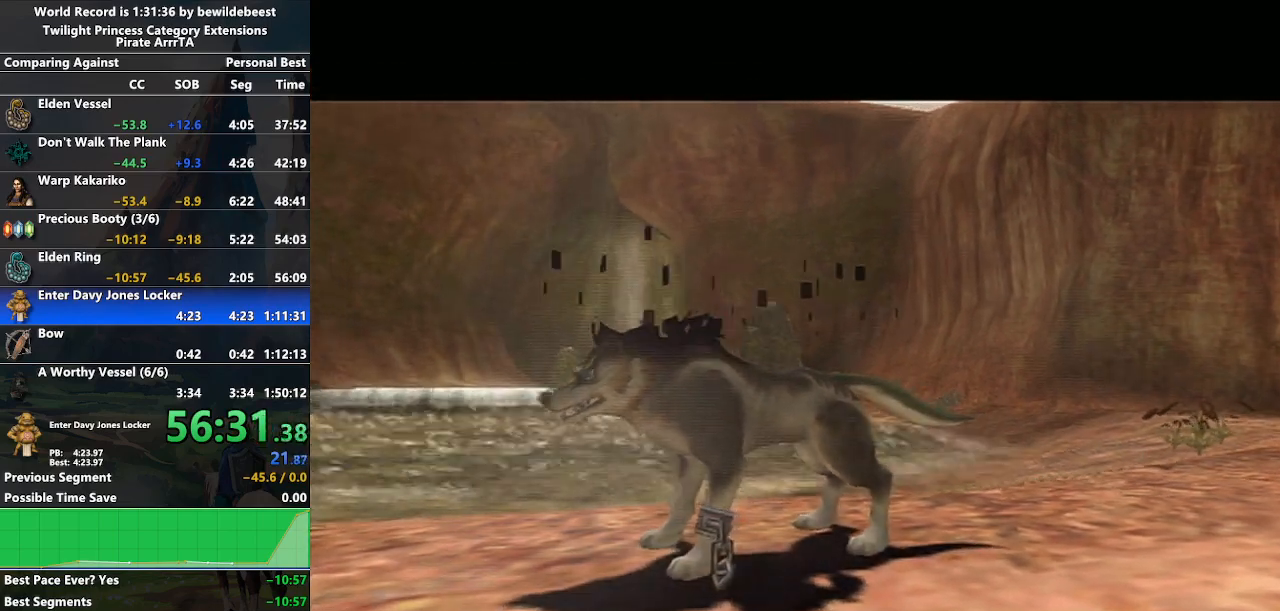
{"buttons": [], "left_stick": "center", "right_stick": "center", "events": [[50, "left_stick", "center"]]}
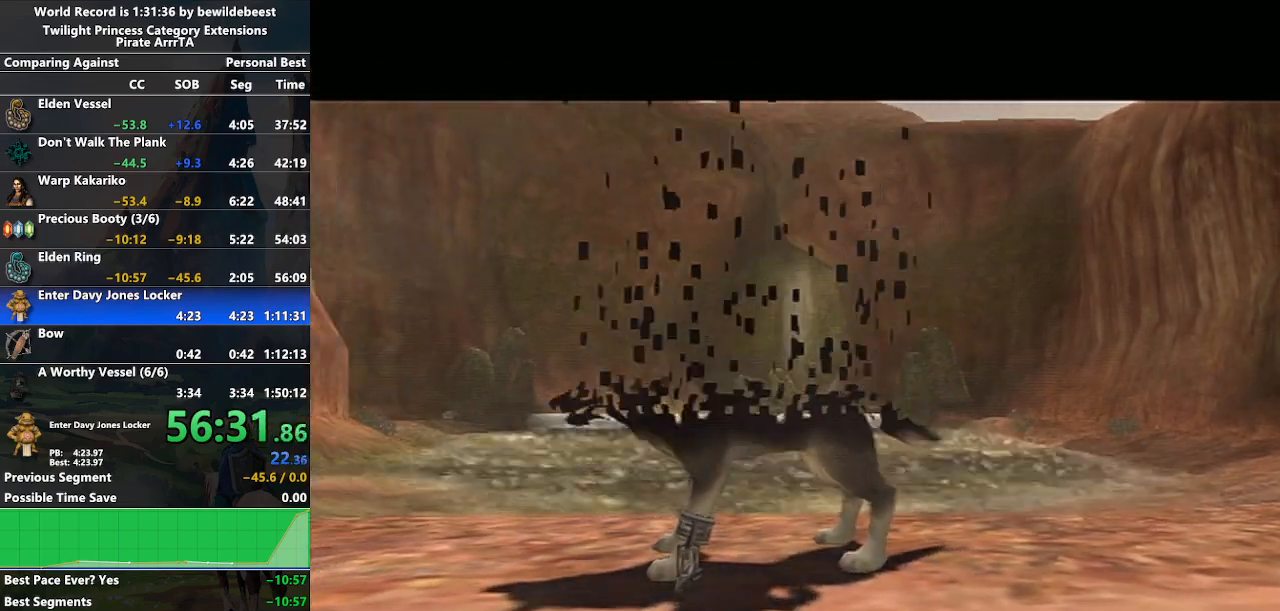
{"buttons": [], "left_stick": "center", "right_stick": "center", "events": []}
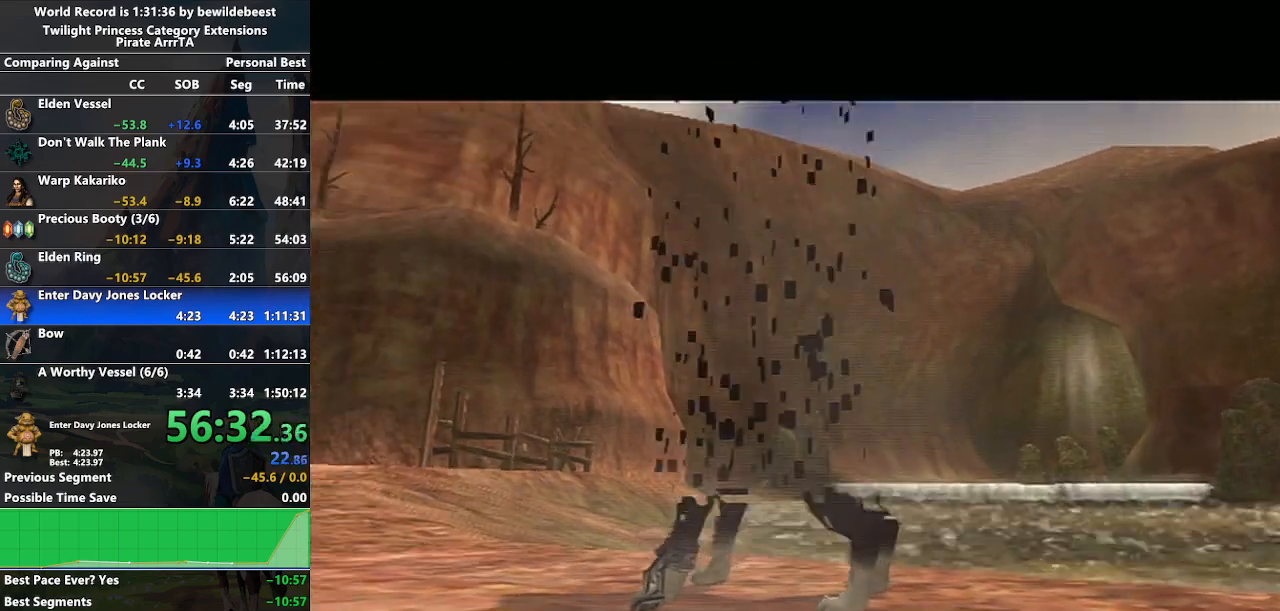
{"buttons": [], "left_stick": "center", "right_stick": "center", "events": []}
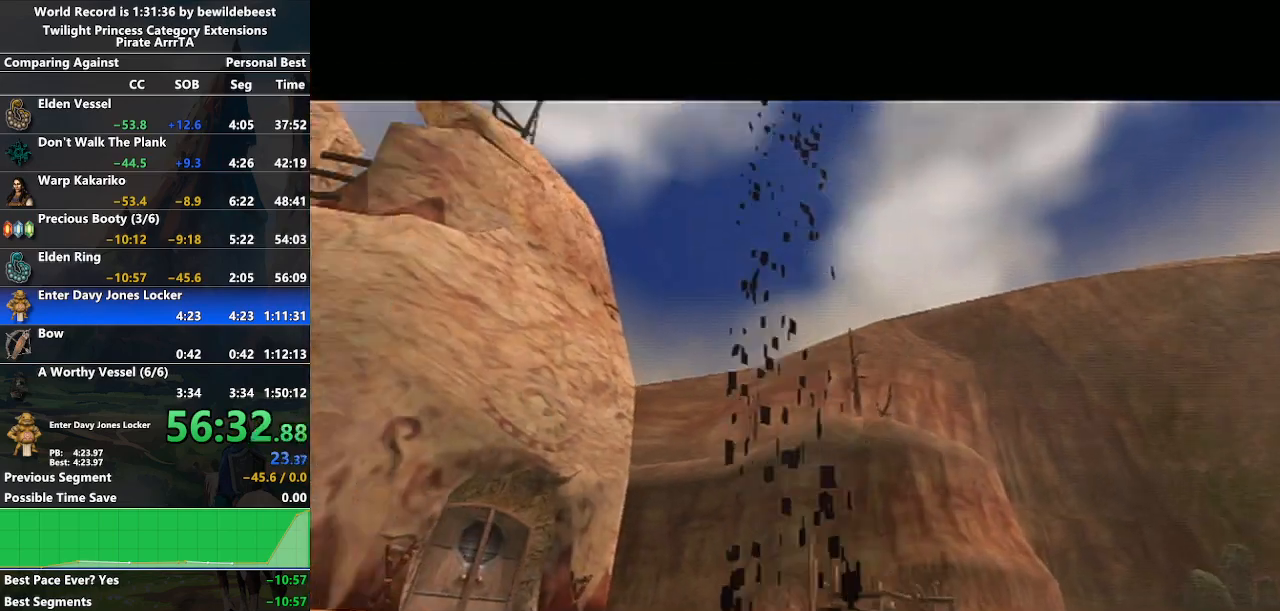
{"buttons": [], "left_stick": "center", "right_stick": "center", "events": []}
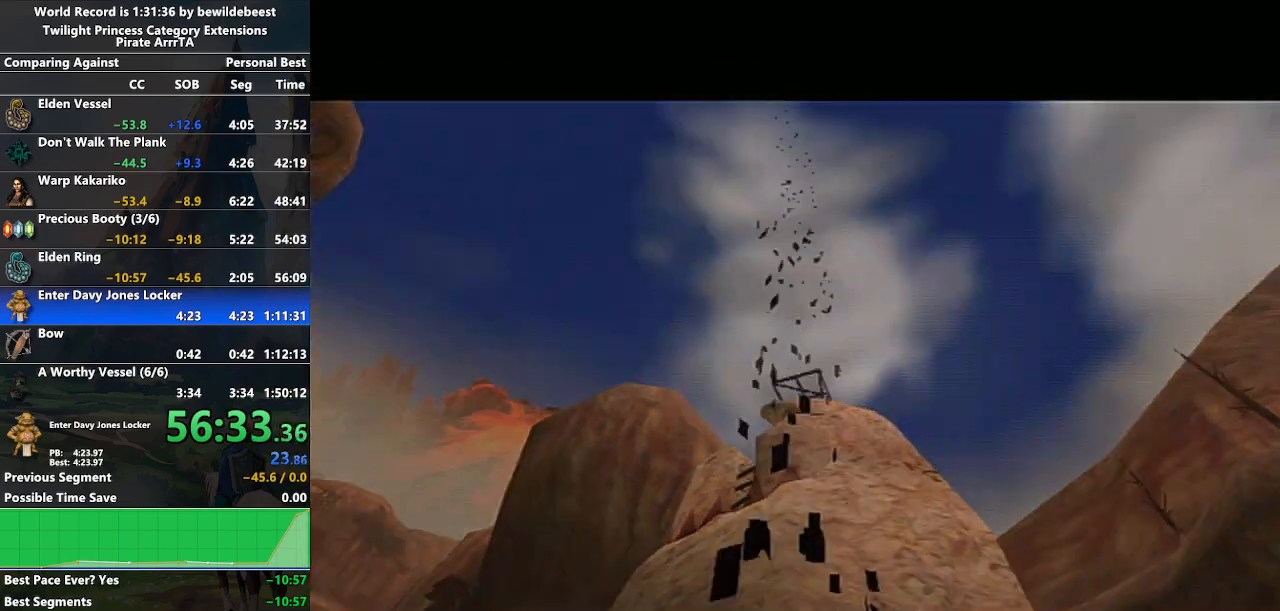
{"buttons": [], "left_stick": "center", "right_stick": "center", "events": []}
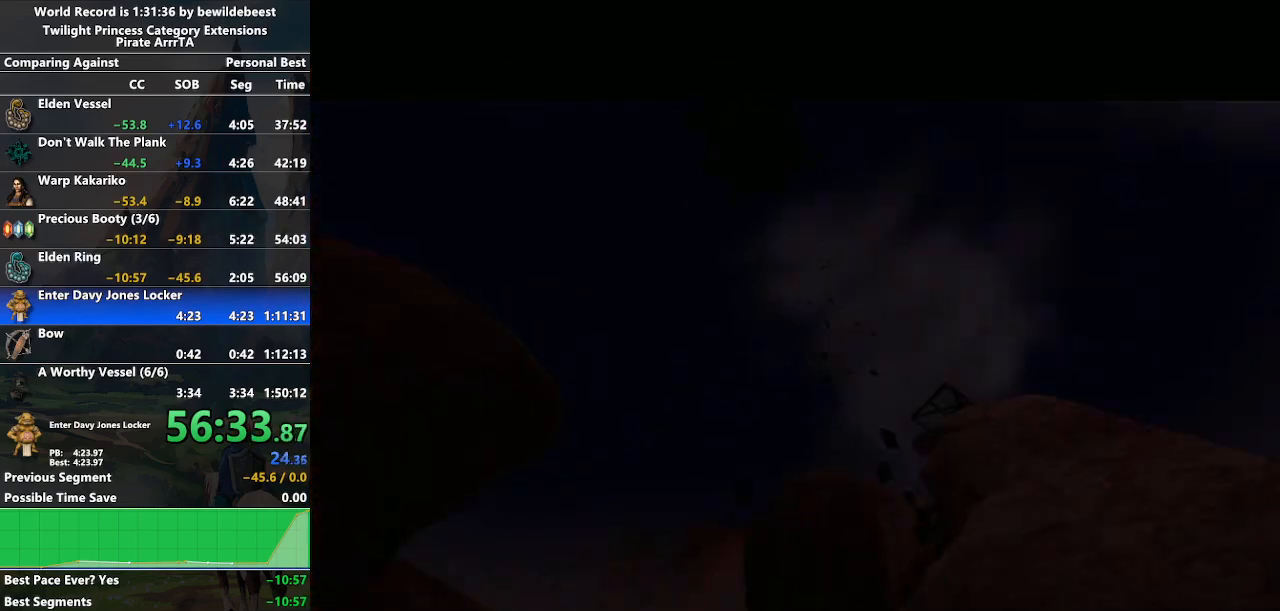
{"buttons": [], "left_stick": "center", "right_stick": "center", "events": []}
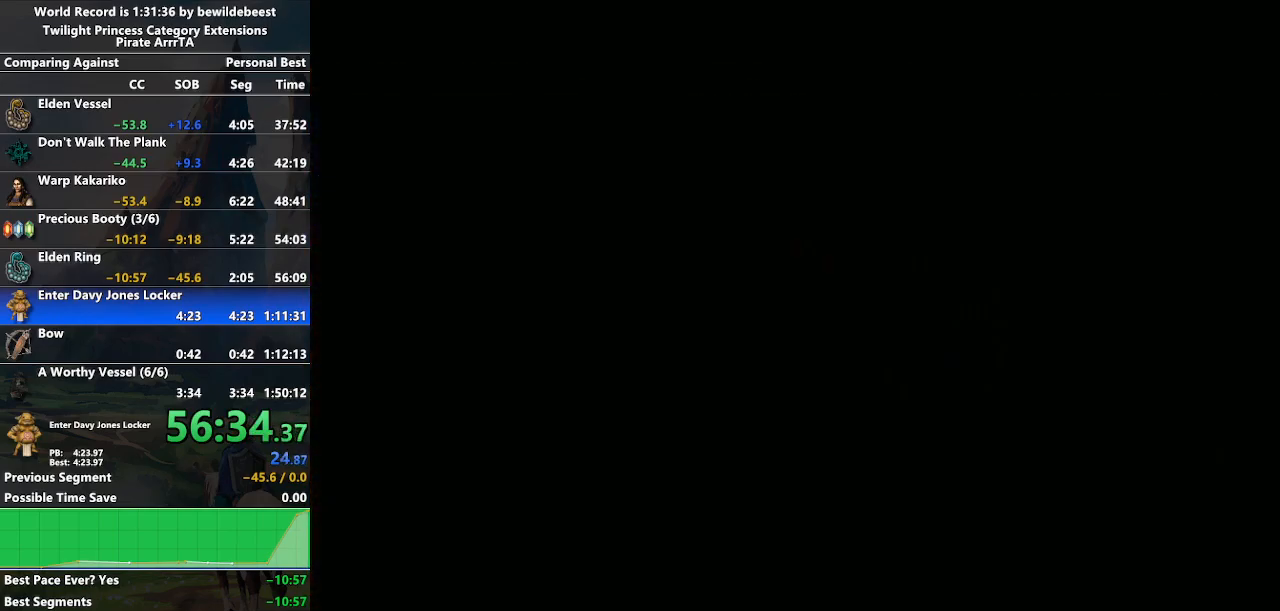
{"buttons": [], "left_stick": "center", "right_stick": "center", "events": []}
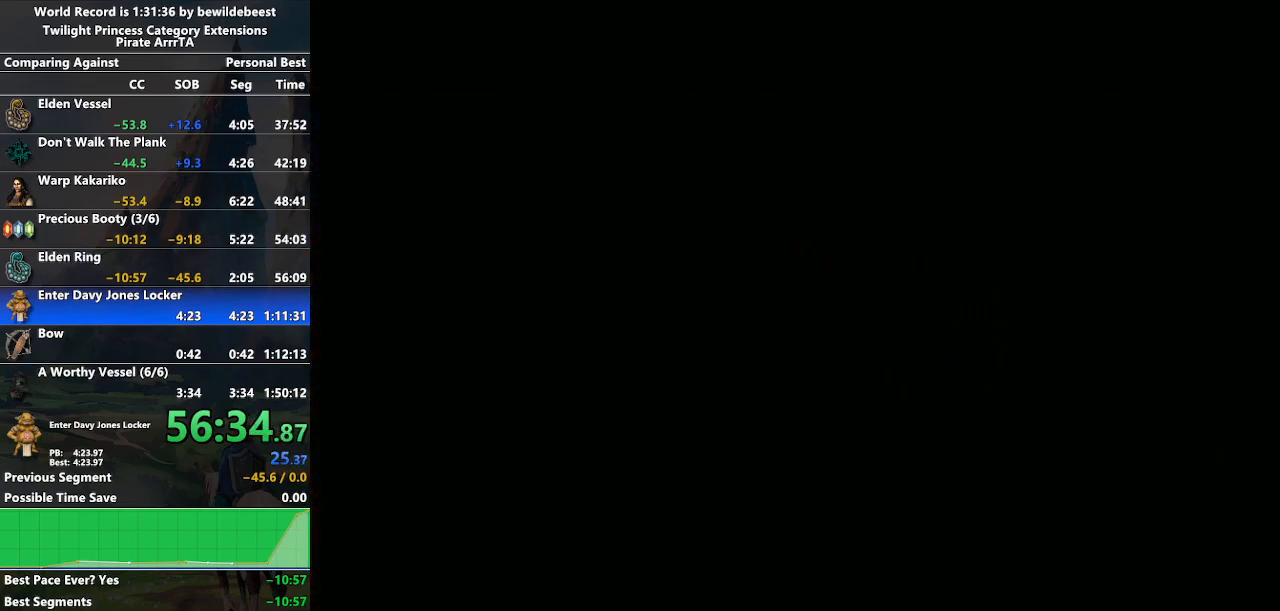
{"buttons": [], "left_stick": "center", "right_stick": "center", "events": []}
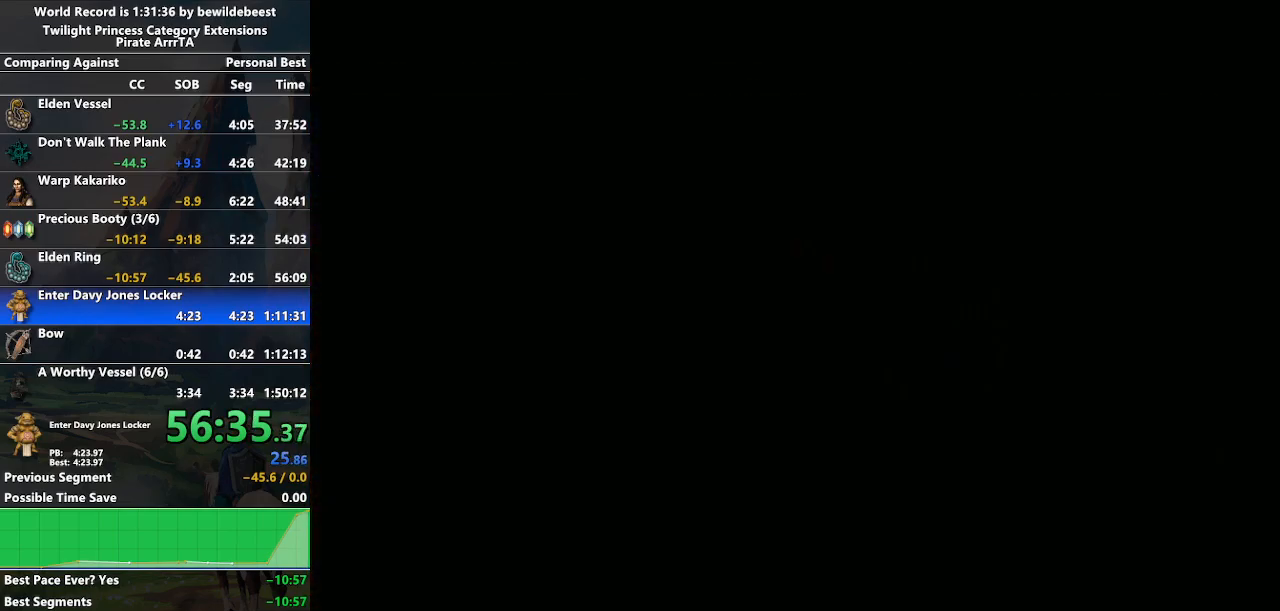
{"buttons": [], "left_stick": "center", "right_stick": "center", "events": []}
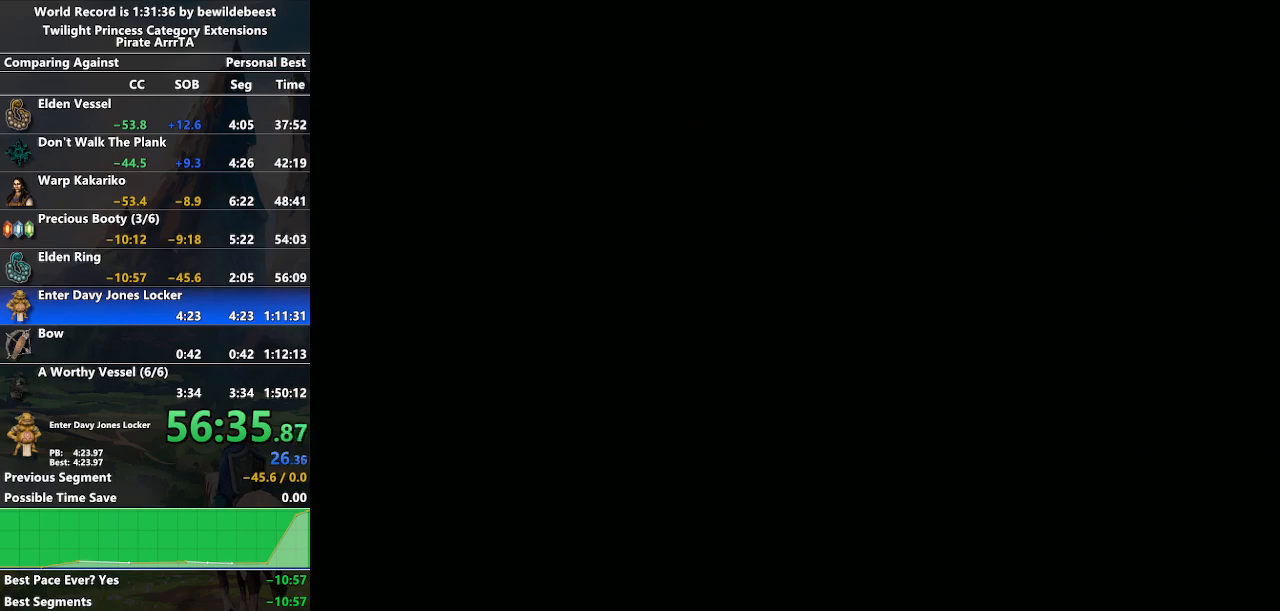
{"buttons": [], "left_stick": "down-right", "right_stick": "center", "events": [[467, "left_stick", "down-right"]]}
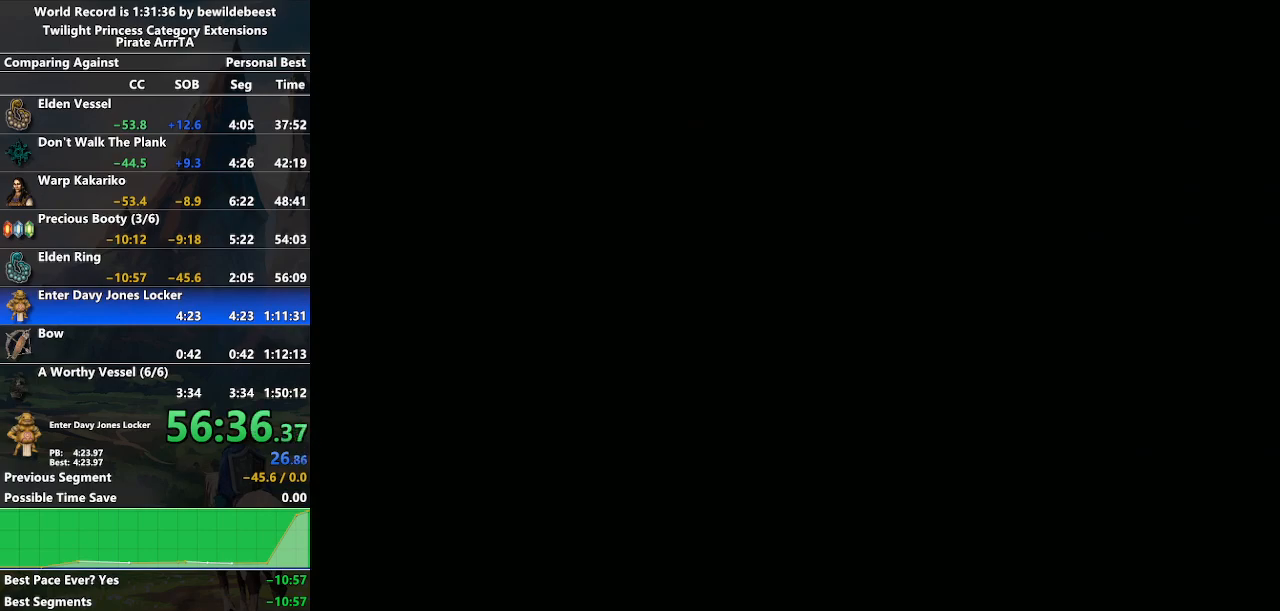
{"buttons": [], "left_stick": "down-left", "right_stick": "center", "events": [[267, "left_stick", "down-left"]]}
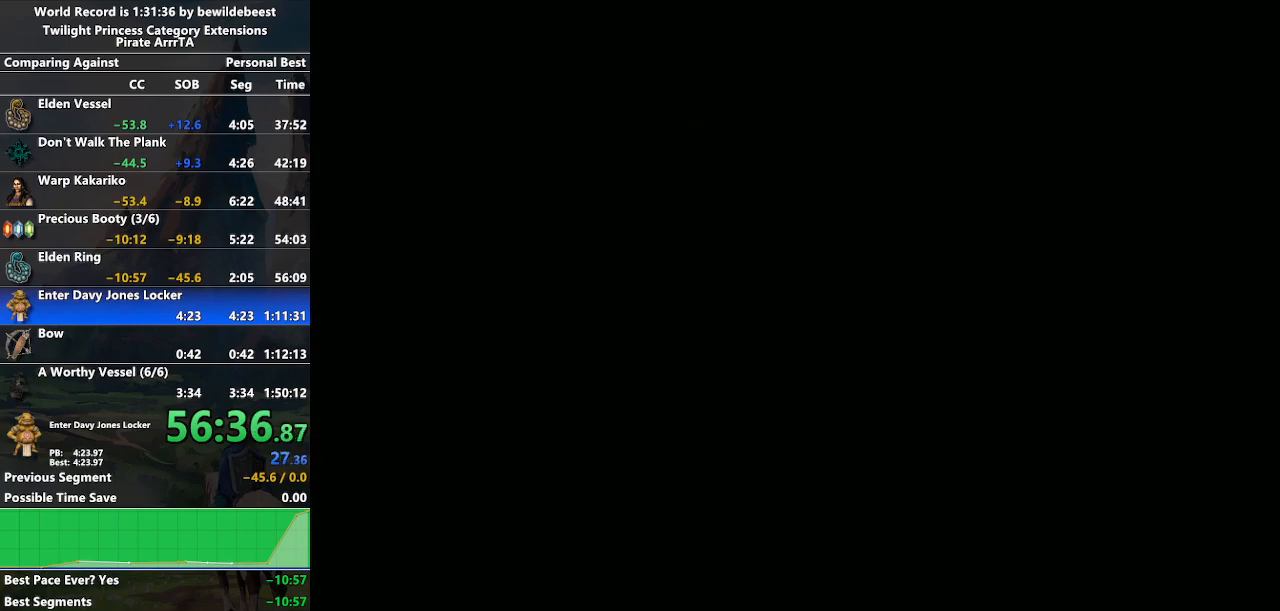
{"buttons": [], "left_stick": "down-right", "right_stick": "center", "events": [[150, "left_stick", "center"], [483, "left_stick", "down-right"]]}
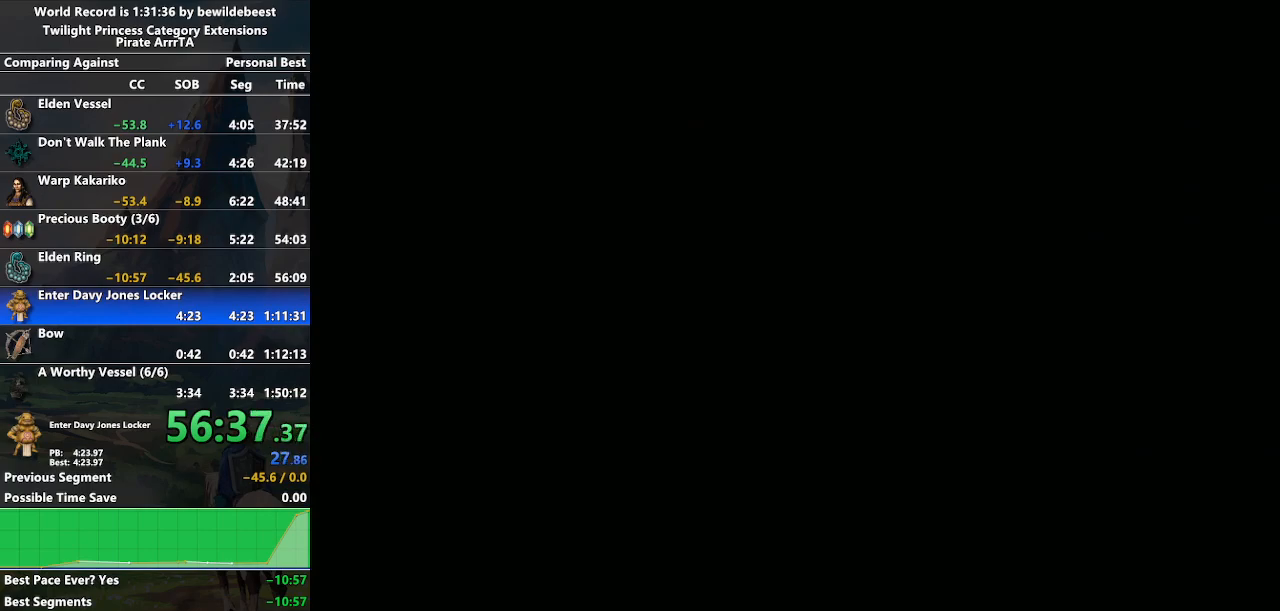
{"buttons": [], "left_stick": "center", "right_stick": "center", "events": [[233, "left_stick", "center"]]}
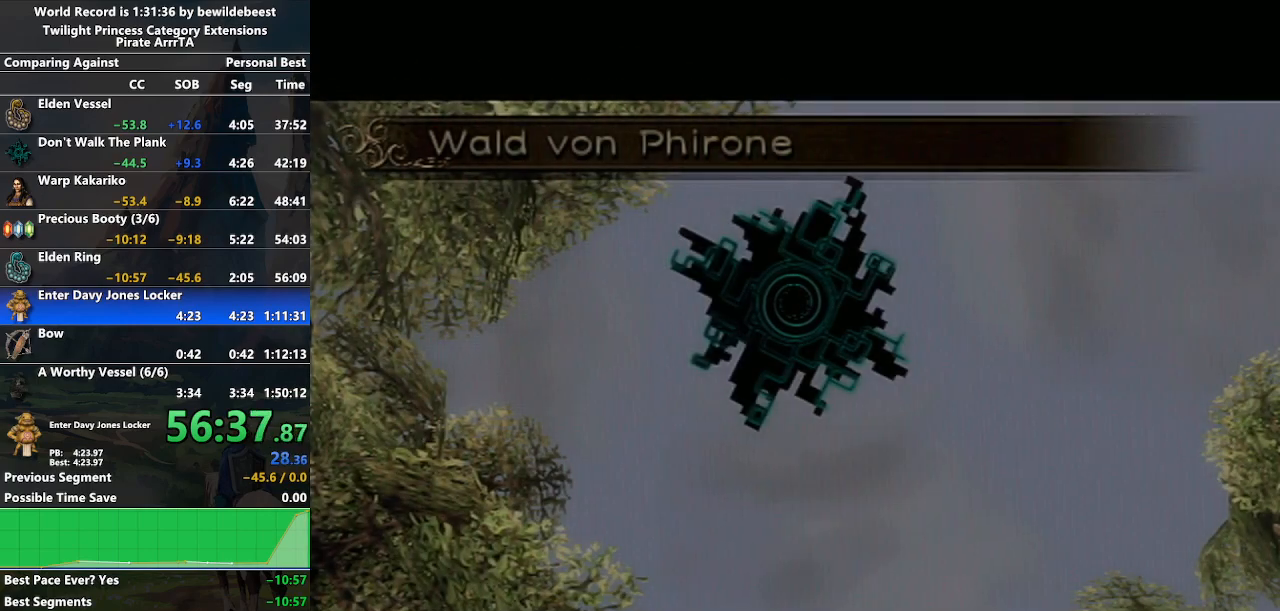
{"buttons": [], "left_stick": "center", "right_stick": "center", "events": []}
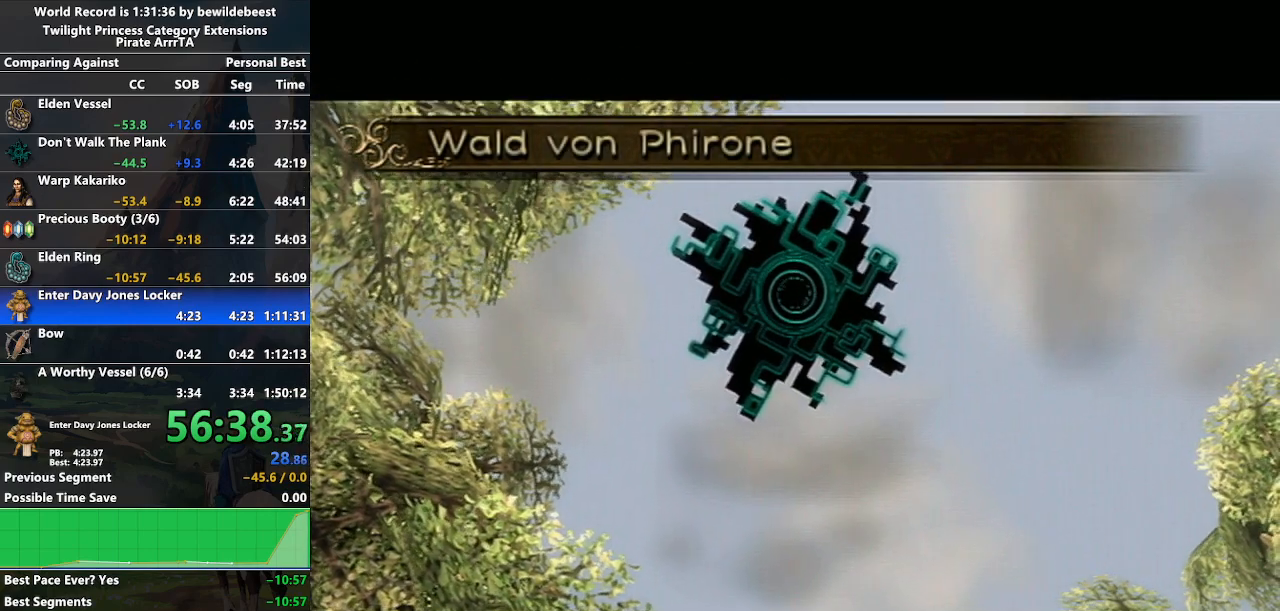
{"buttons": ["A"], "left_stick": "center", "right_stick": "center", "events": [[267, "A", "down"]]}
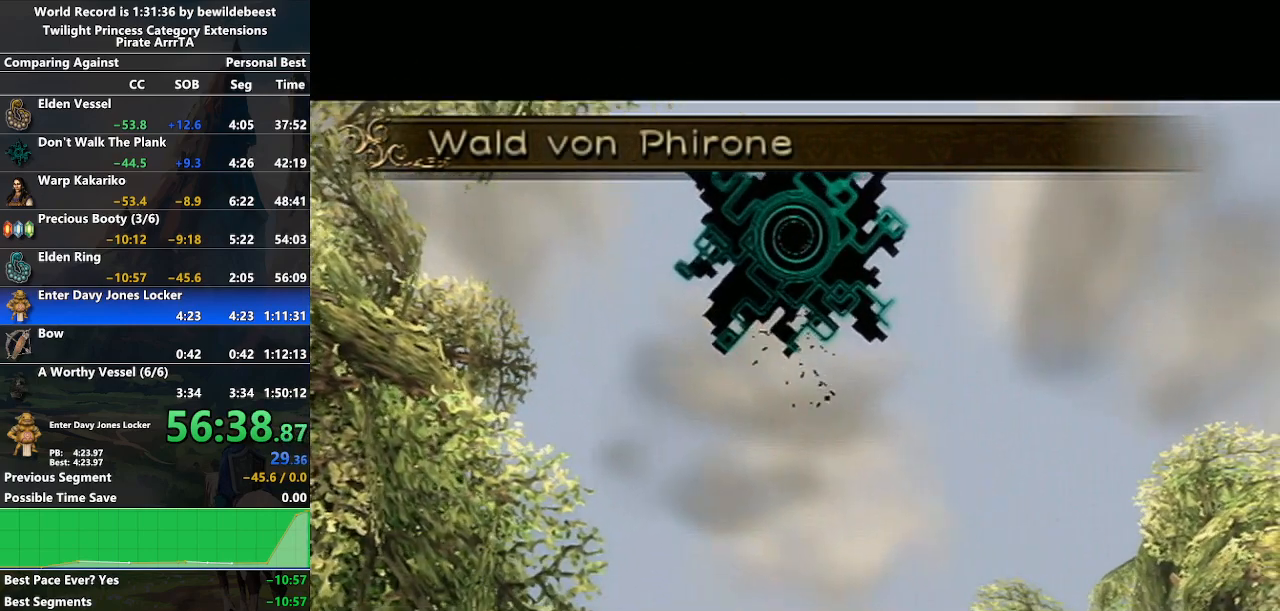
{"buttons": [], "left_stick": "center", "right_stick": "center", "events": [[17, "A", "up"], [17, "Y", "down"], [217, "Y", "up"]]}
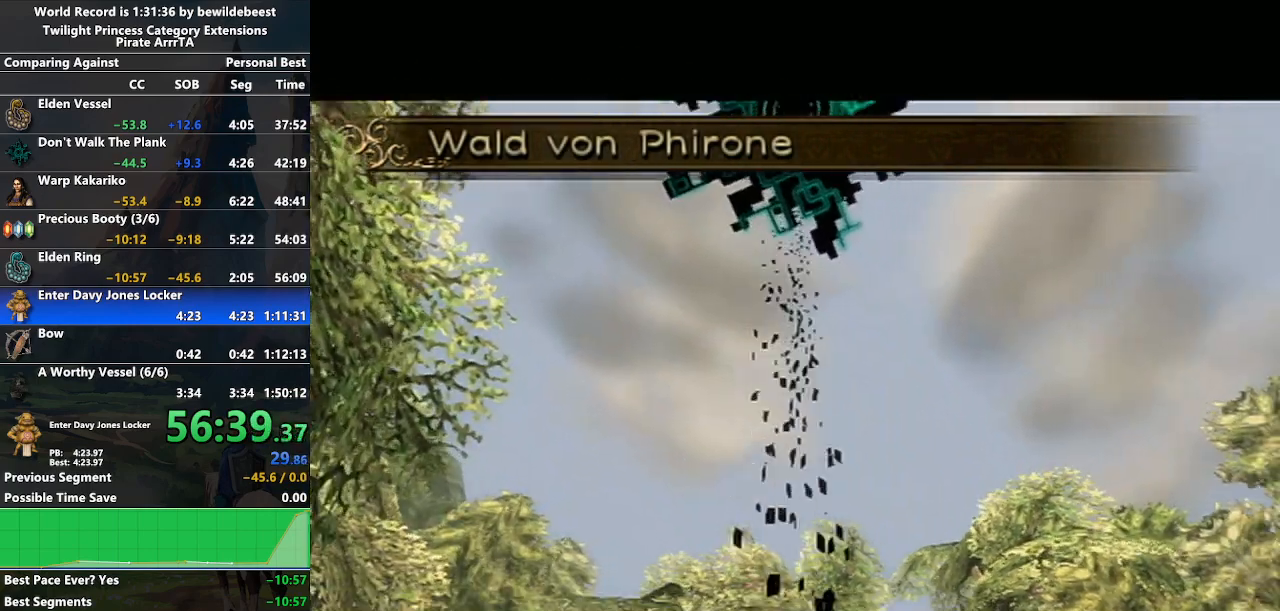
{"buttons": ["A"], "left_stick": "center", "right_stick": "center", "events": [[433, "A", "down"]]}
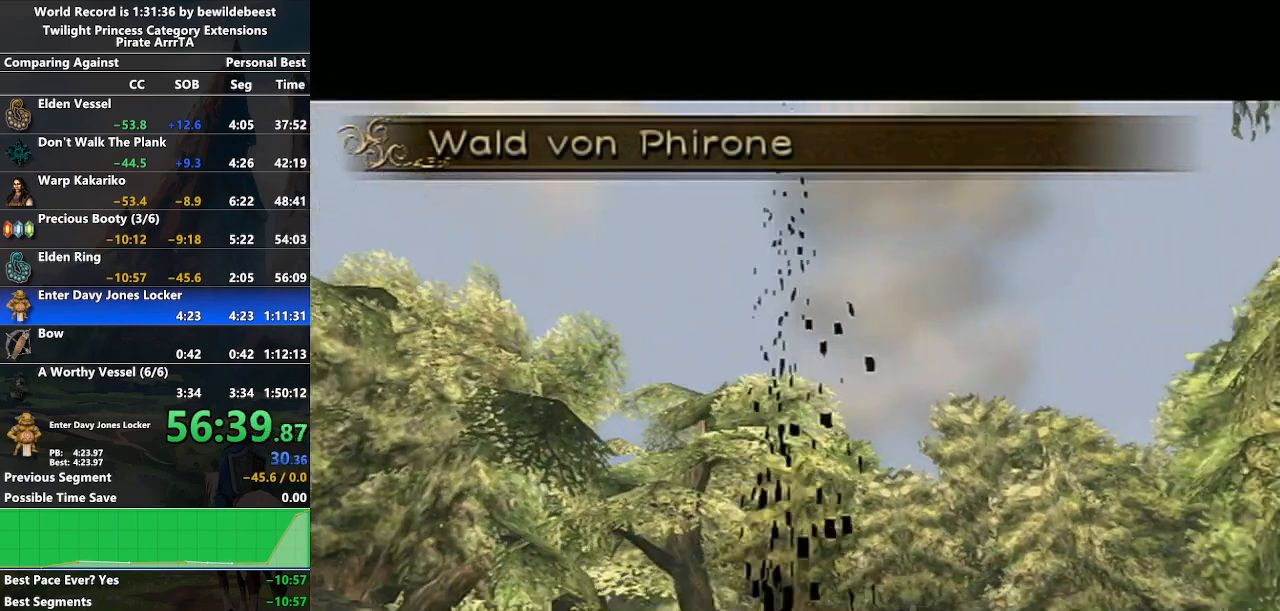
{"buttons": [], "left_stick": "center", "right_stick": "center", "events": [[183, "A", "up"], [183, "Y", "down"], [283, "Y", "up"]]}
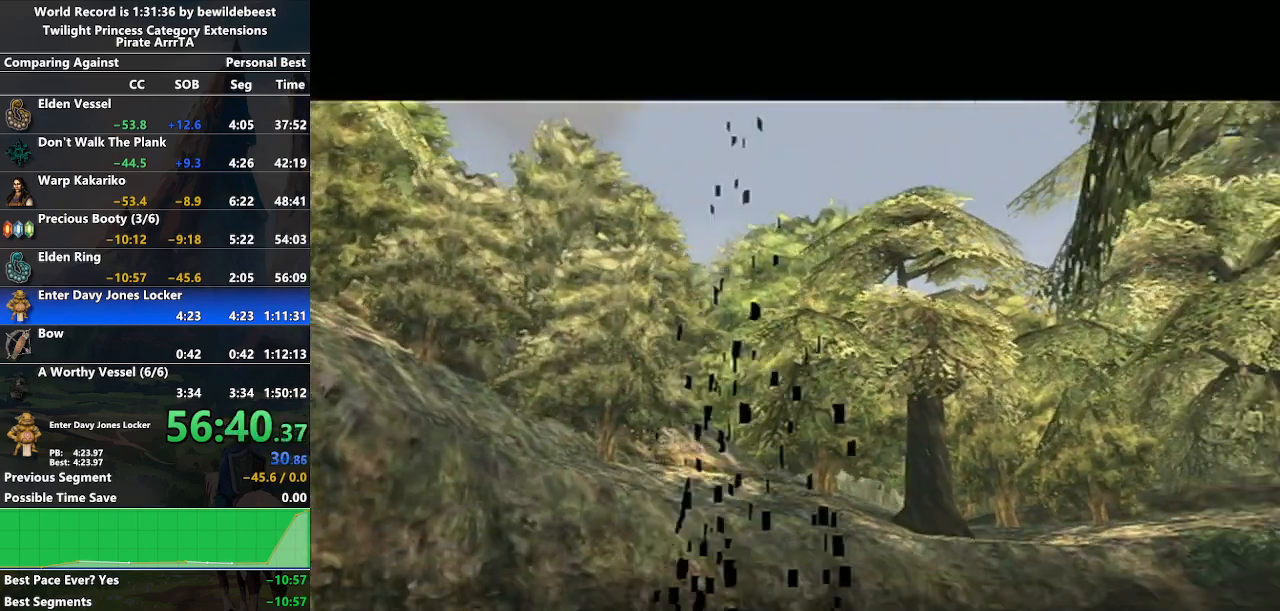
{"buttons": [], "left_stick": "center", "right_stick": "center", "events": []}